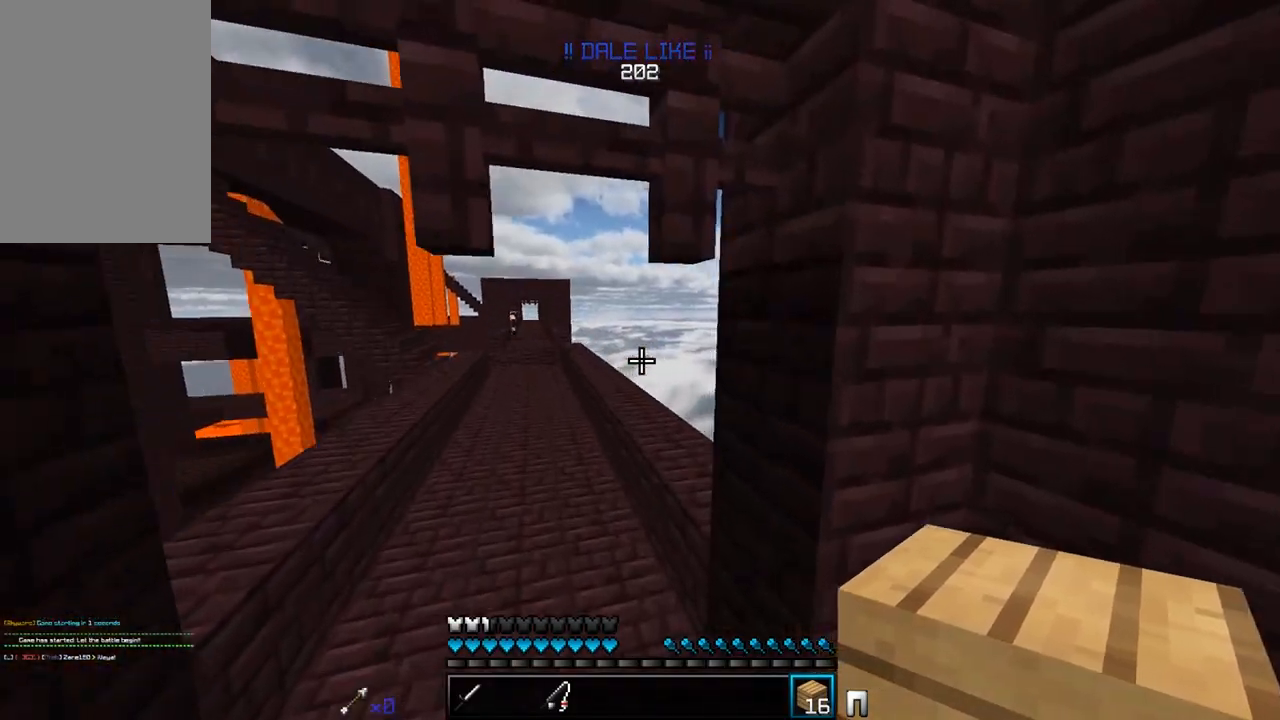
Gameplay with keyboard and mouse; each line is a JSON object with the keys and mouse buttons held at the frame after it. "events" lists presses ("down") and releases ("up") of "a", "d", "s", "w", "mouse_left" and "mouse_right" between this image and that frame as [ms after this image, input, new state], when the widget could be followed in between. "mouse_left", "mouse_right" = the "left", "right" buttons of the "mouse" list. No other keys are recorded. Fast repeated clicks can show as one long hold. Mouse movement is not recorded.
{"keys": ["w"], "mouse": [], "events": [[117, "a", "down"], [400, "a", "up"]]}
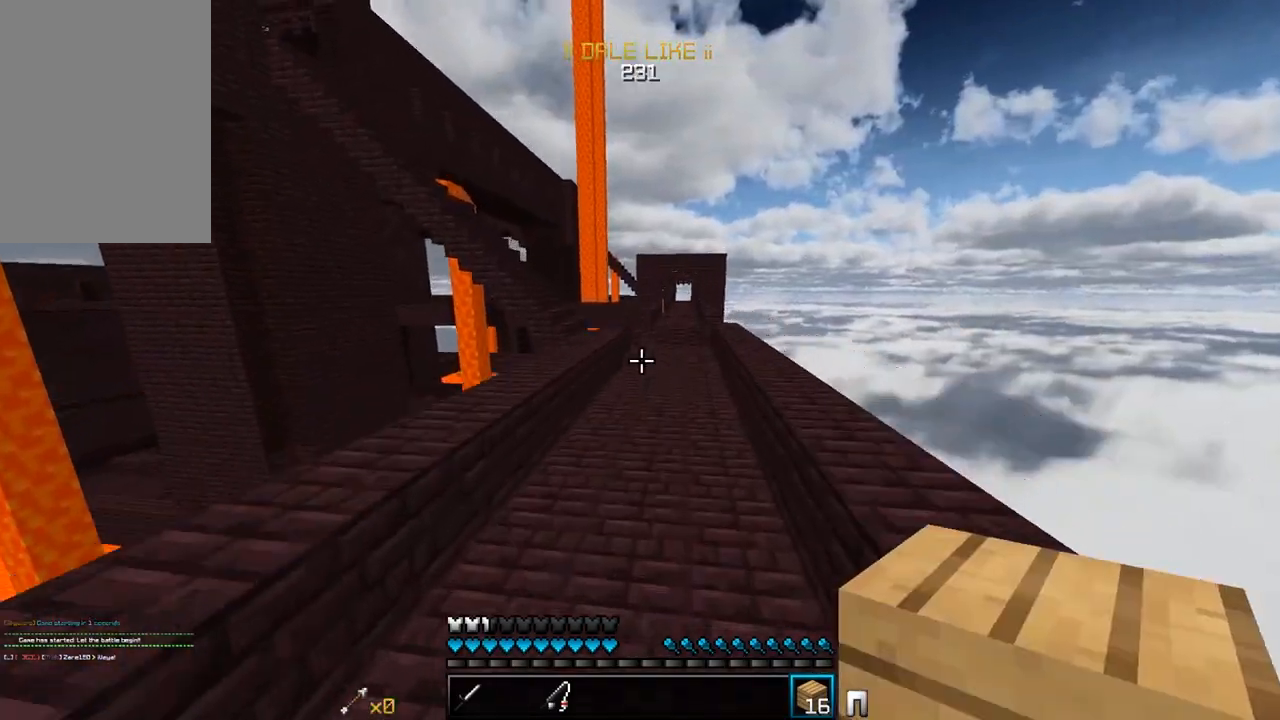
{"keys": ["w"], "mouse": [], "events": []}
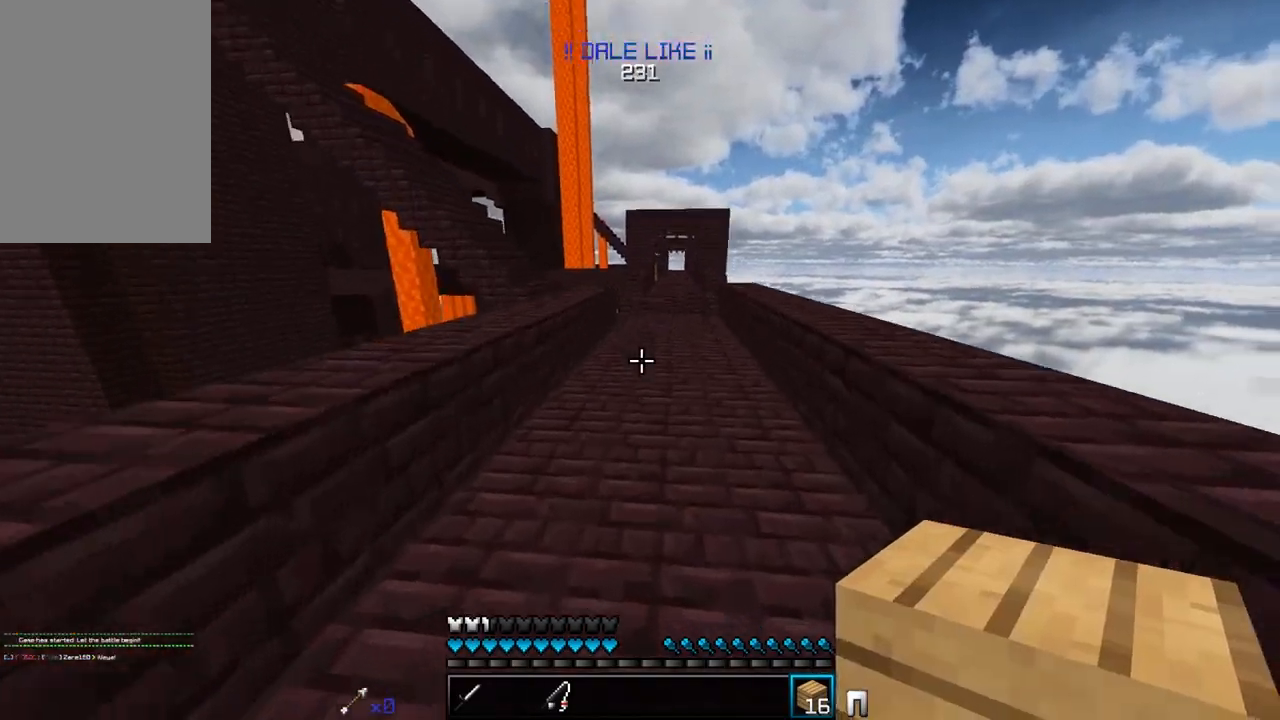
{"keys": ["w"], "mouse": [], "events": []}
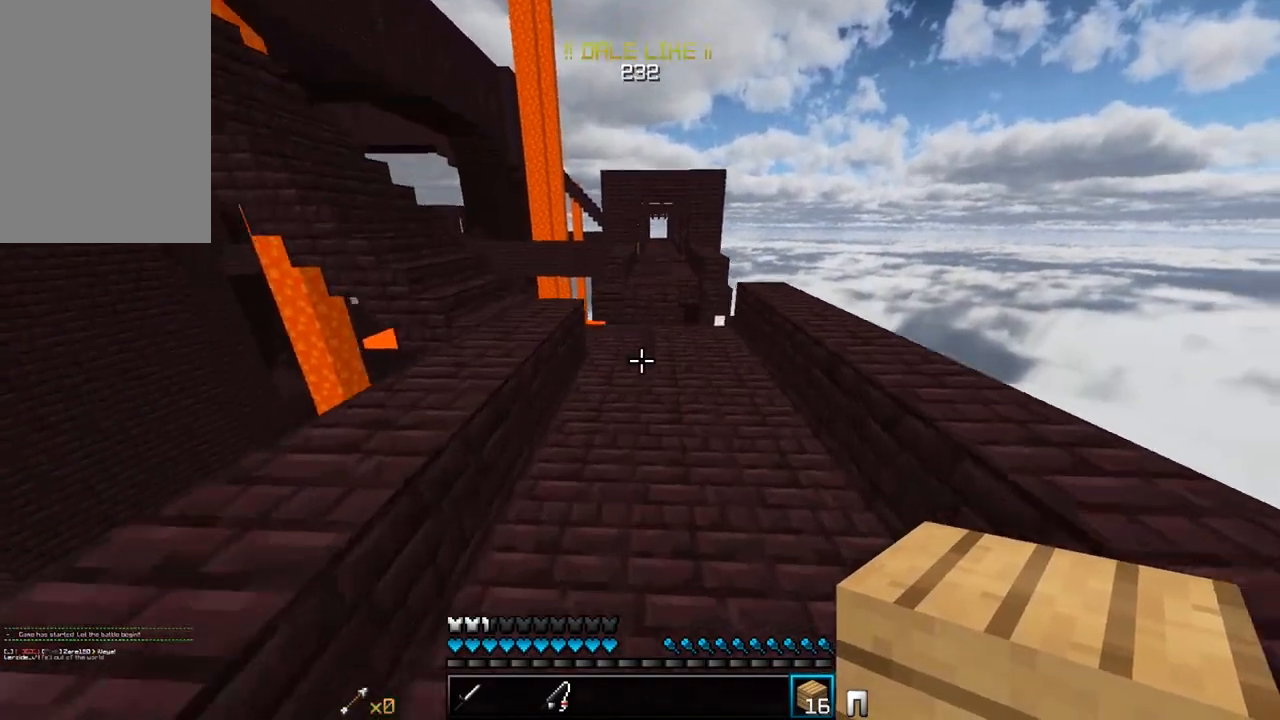
{"keys": ["w"], "mouse": [], "events": []}
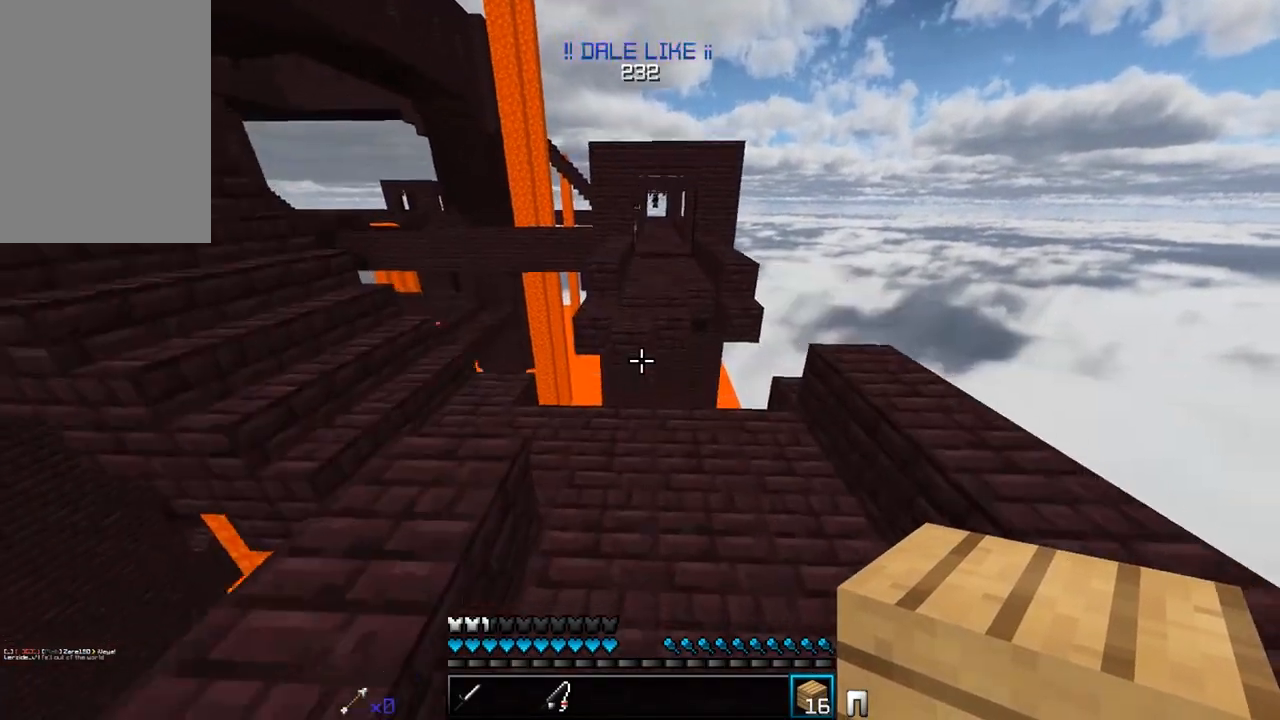
{"keys": ["w"], "mouse": [], "events": []}
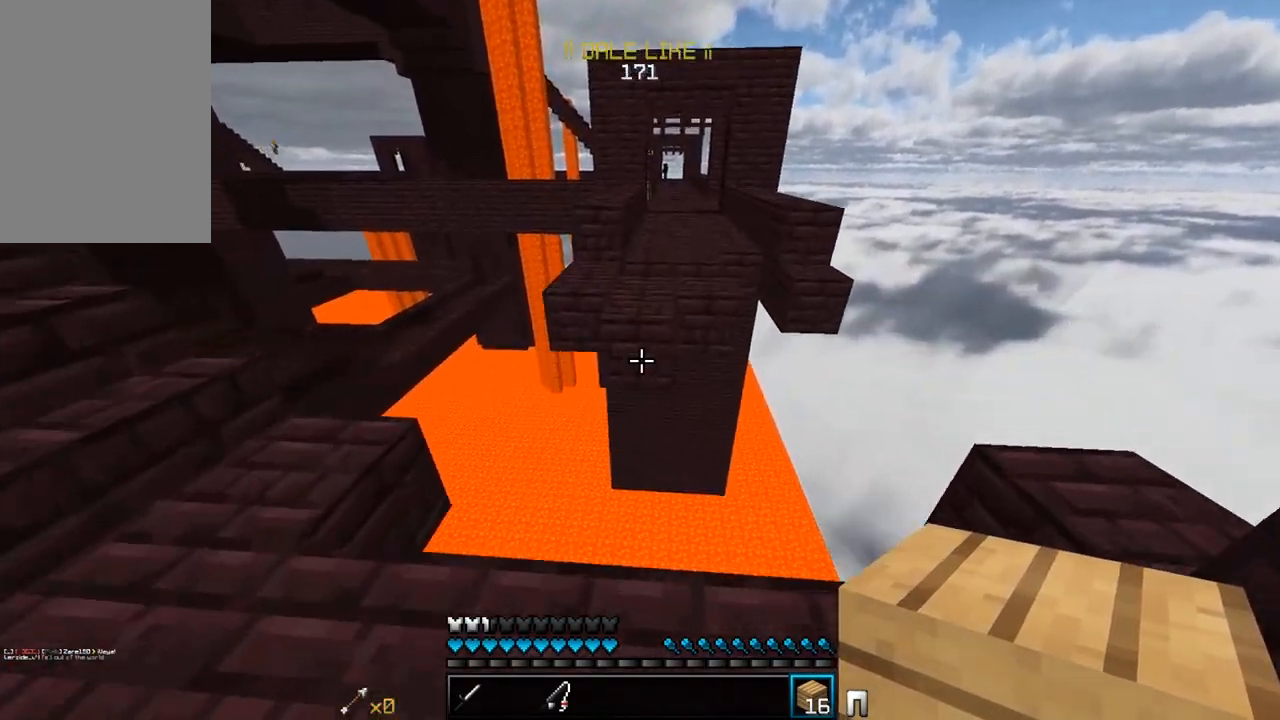
{"keys": ["w"], "mouse": [], "events": [[33, "mouse_right", "down"], [217, "mouse_right", "up"]]}
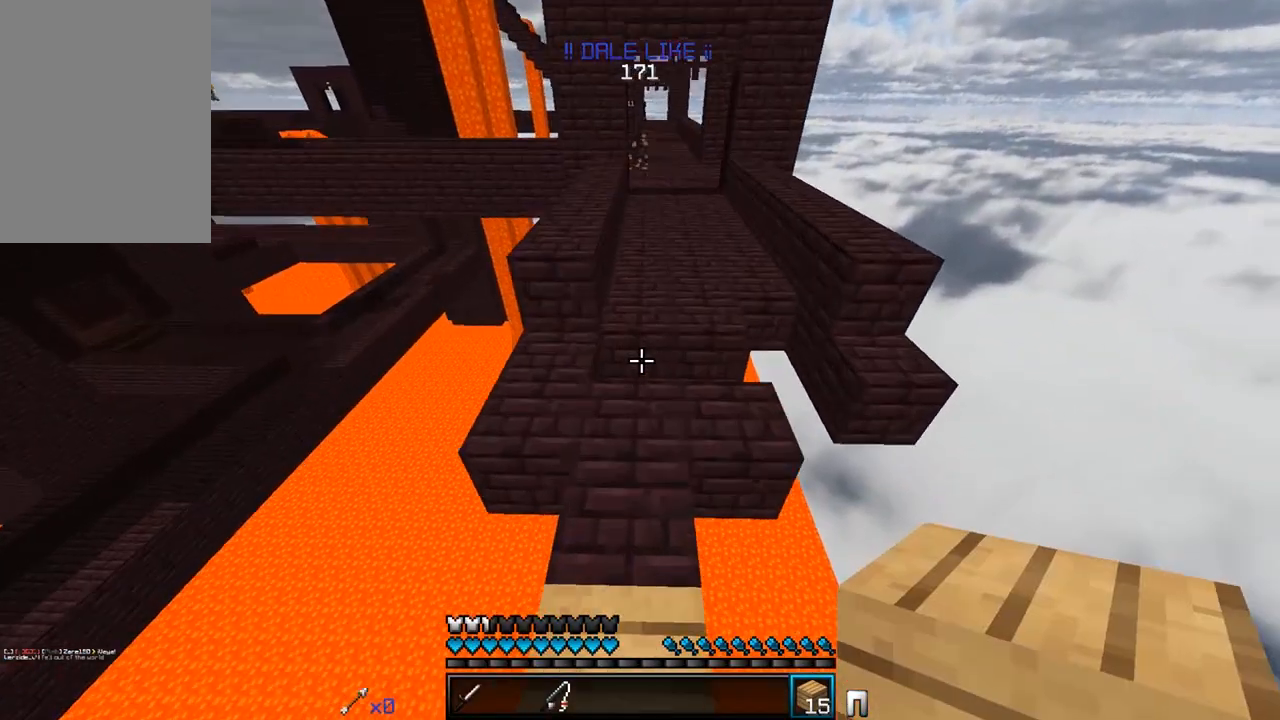
{"keys": ["w"], "mouse": [], "events": [[133, "mouse_right", "down"], [317, "mouse_right", "up"]]}
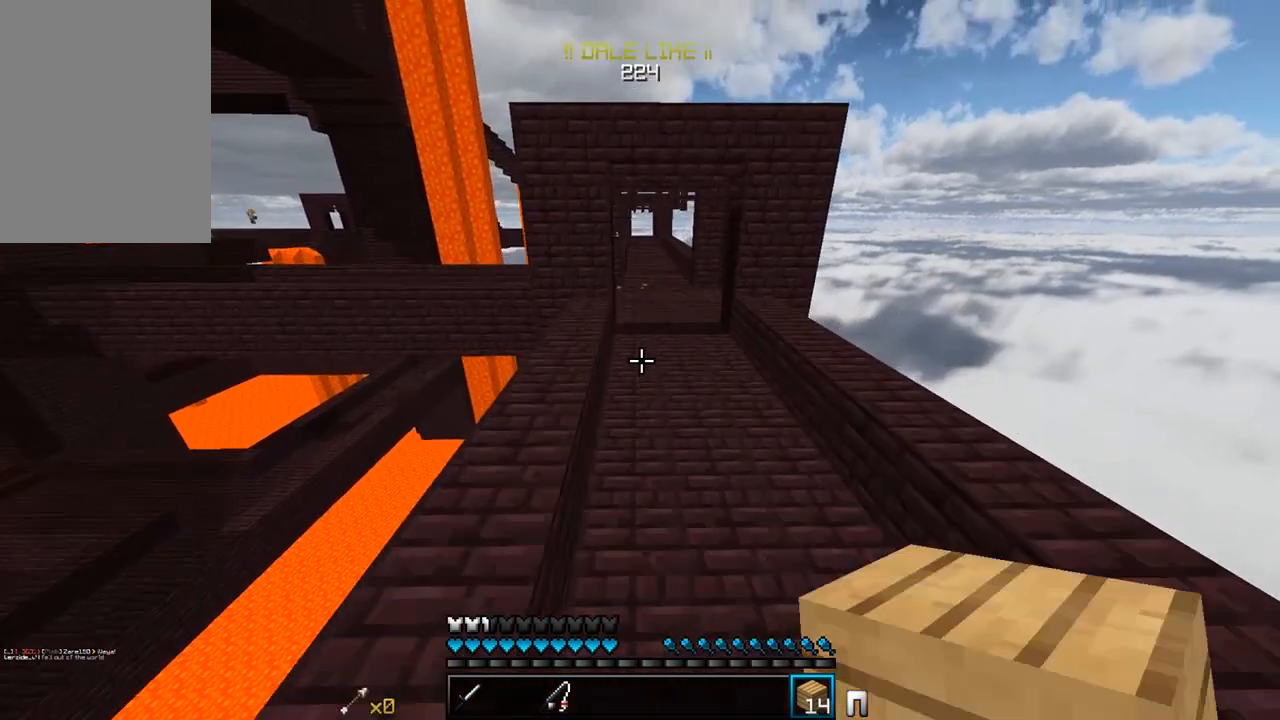
{"keys": ["w"], "mouse": [], "events": []}
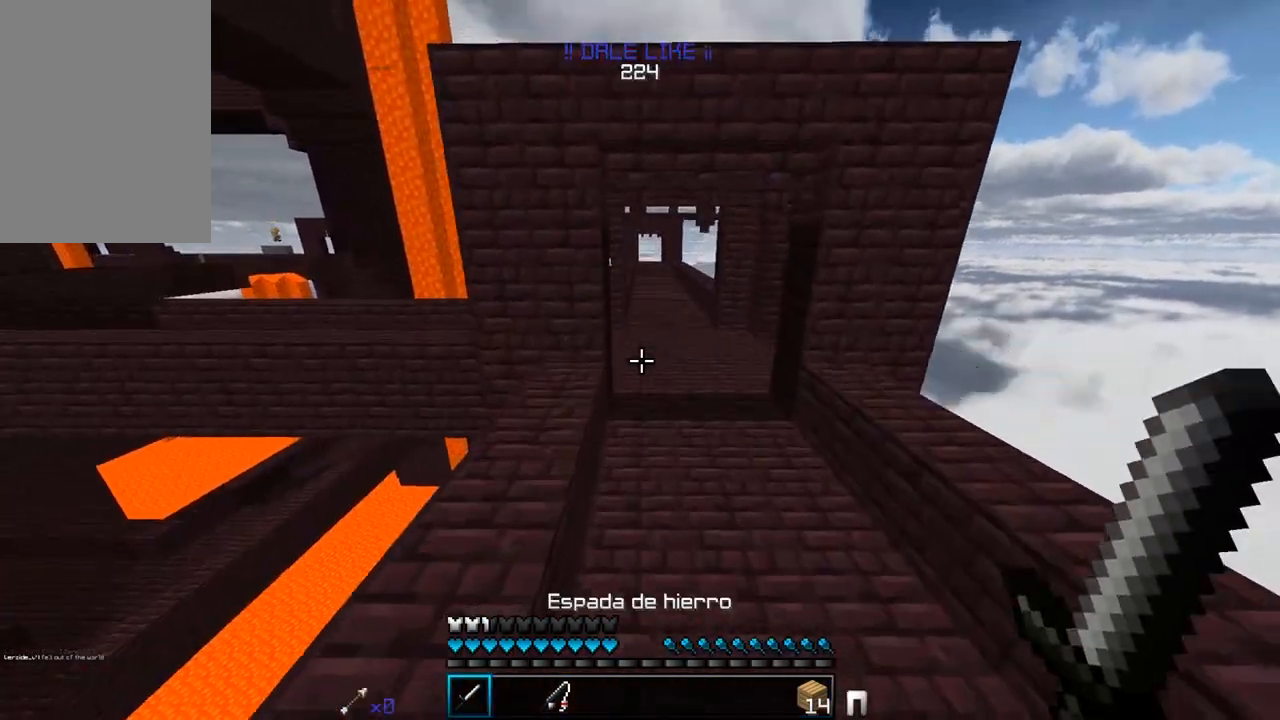
{"keys": ["d", "w"], "mouse": [], "events": [[33, "d", "down"]]}
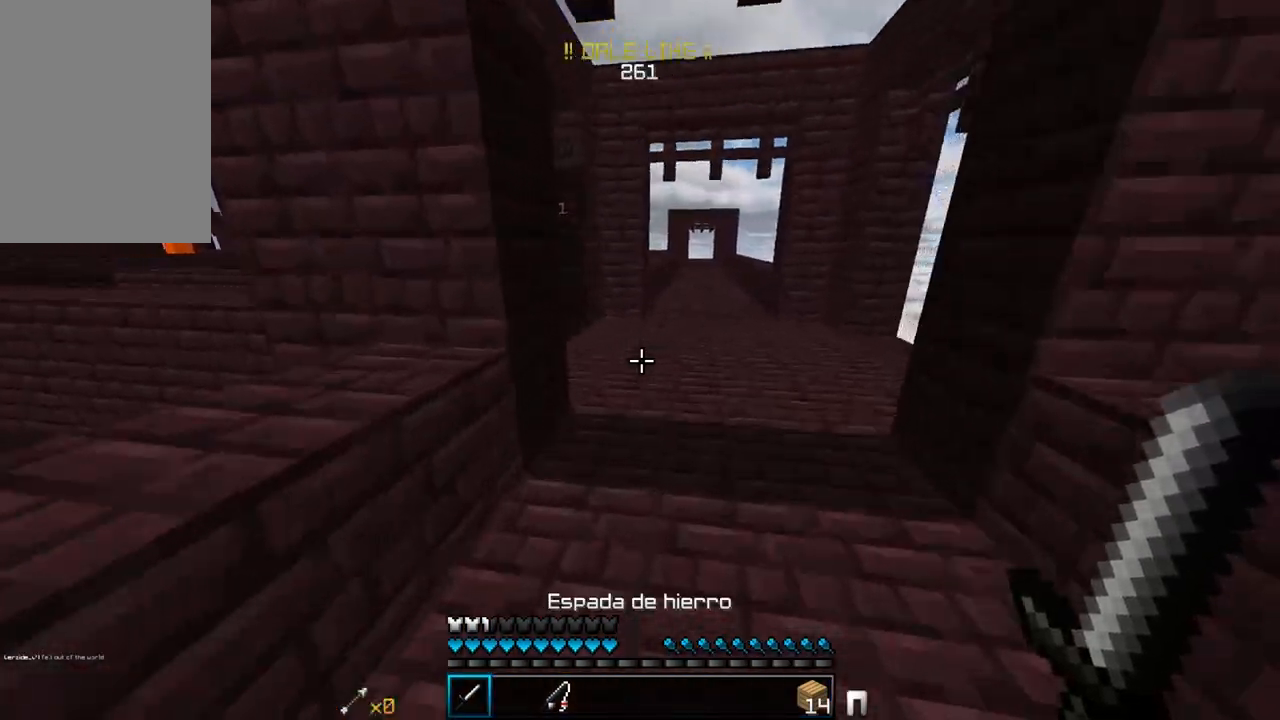
{"keys": ["d", "w"], "mouse": [], "events": [[17, "d", "up"], [217, "d", "down"]]}
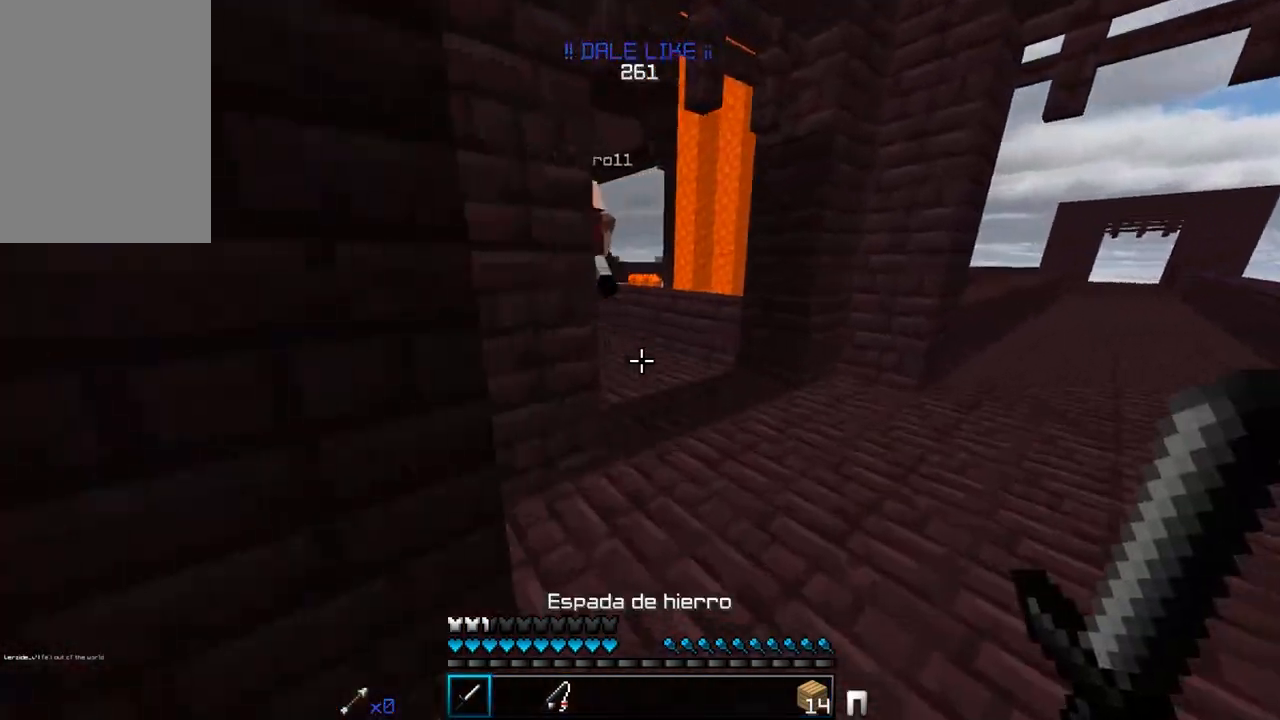
{"keys": ["w"], "mouse": [], "events": [[450, "d", "up"]]}
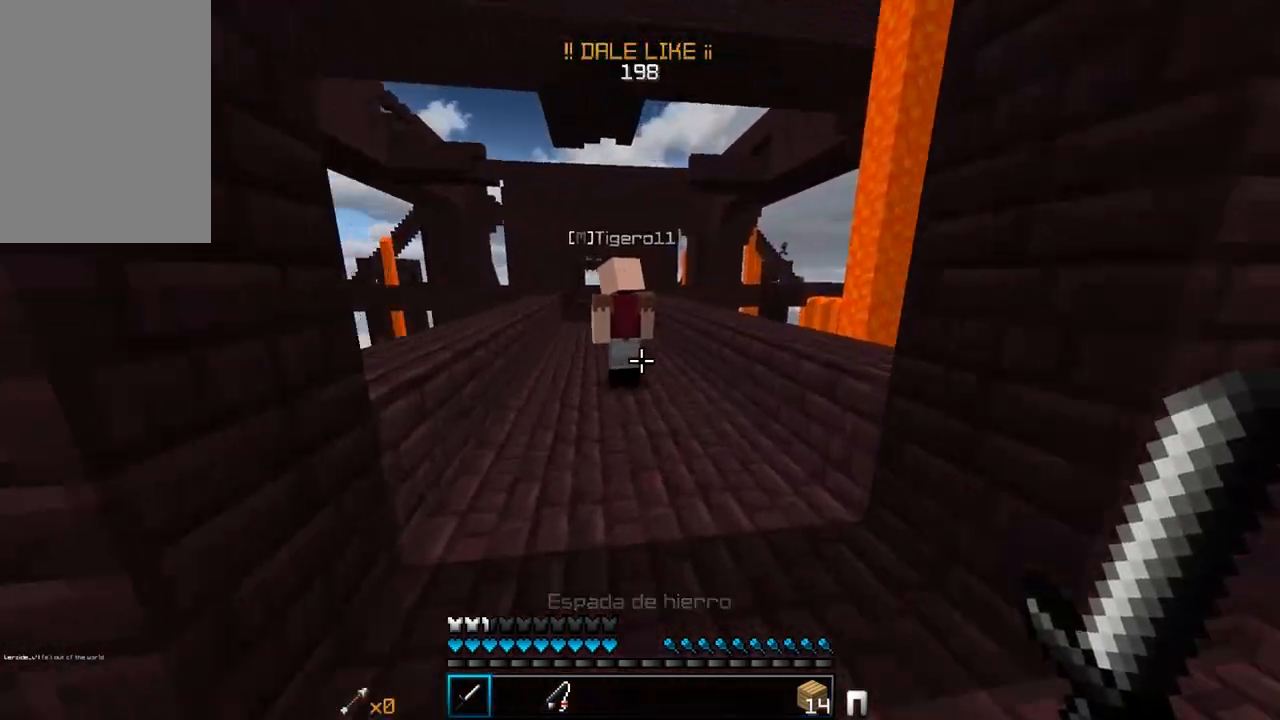
{"keys": ["w"], "mouse": ["left"], "events": [[500, "mouse_left", "down"]]}
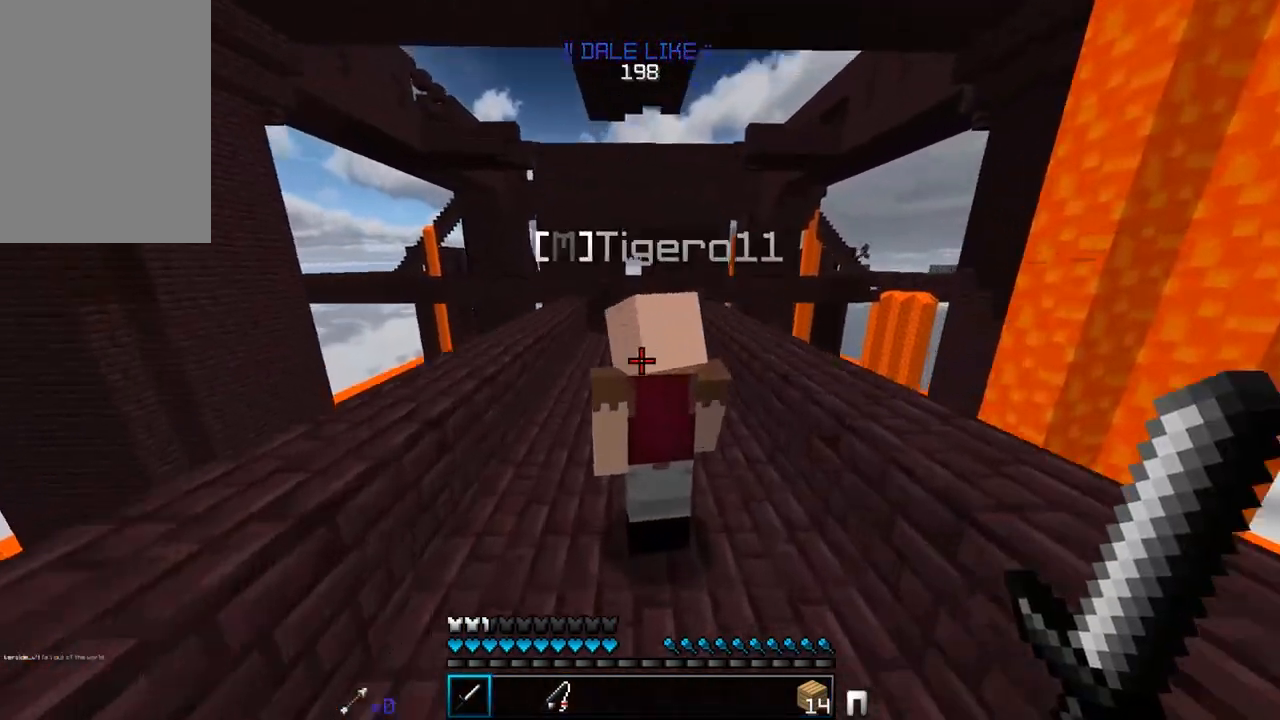
{"keys": ["w"], "mouse": ["left"], "events": [[117, "mouse_left", "up"], [133, "mouse_left", "down"], [383, "mouse_left", "up"], [417, "mouse_left", "down"]]}
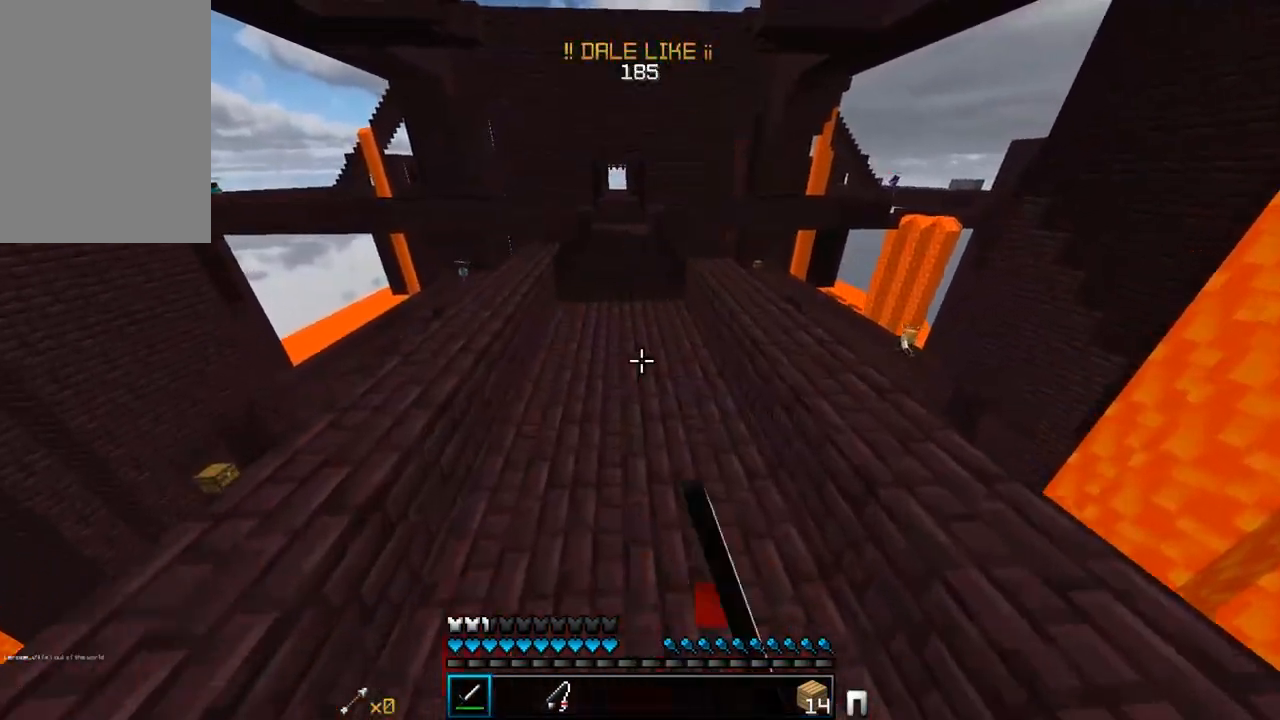
{"keys": ["w"], "mouse": ["left"], "events": [[67, "w", "up"], [167, "mouse_left", "up"], [200, "mouse_left", "down"], [233, "s", "down"], [317, "mouse_left", "up"], [350, "mouse_left", "down"], [383, "s", "up"], [433, "w", "down"]]}
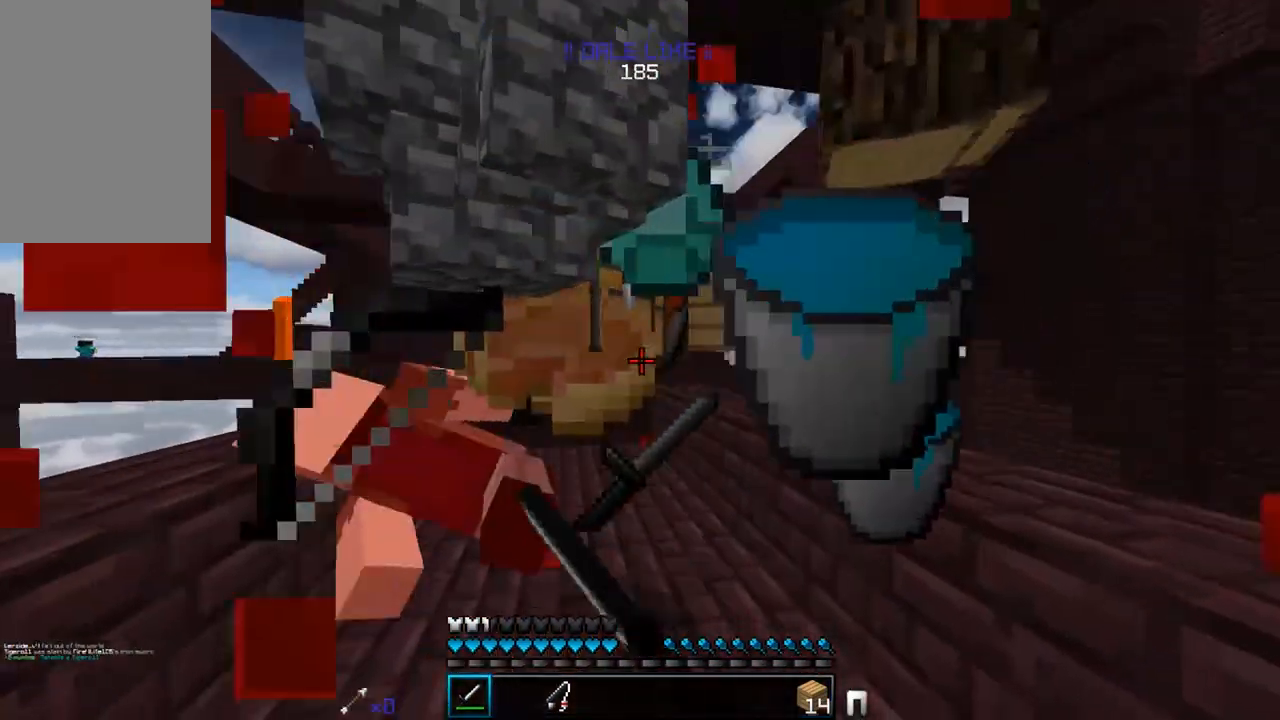
{"keys": ["d"], "mouse": [], "events": [[133, "mouse_left", "up"], [217, "a", "down"], [383, "a", "up"], [383, "d", "down"], [483, "w", "up"]]}
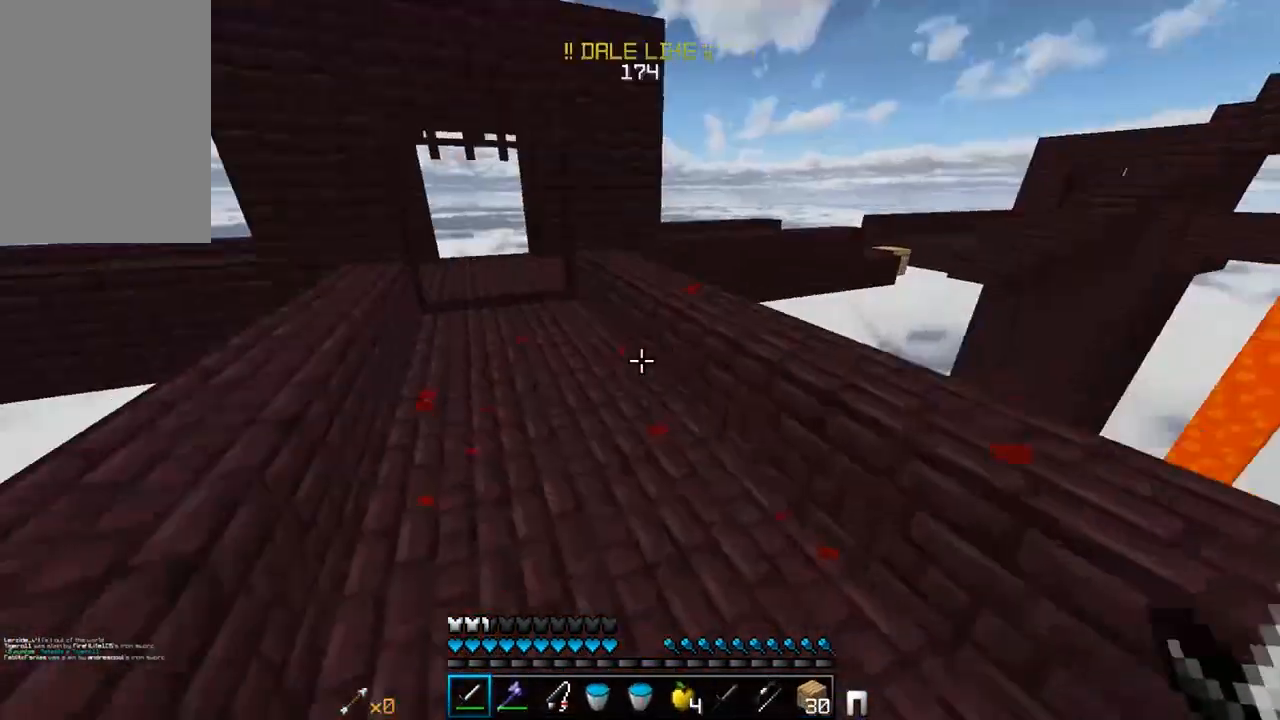
{"keys": ["a", "w"], "mouse": [], "events": [[17, "a", "down"], [67, "d", "up"], [117, "w", "down"]]}